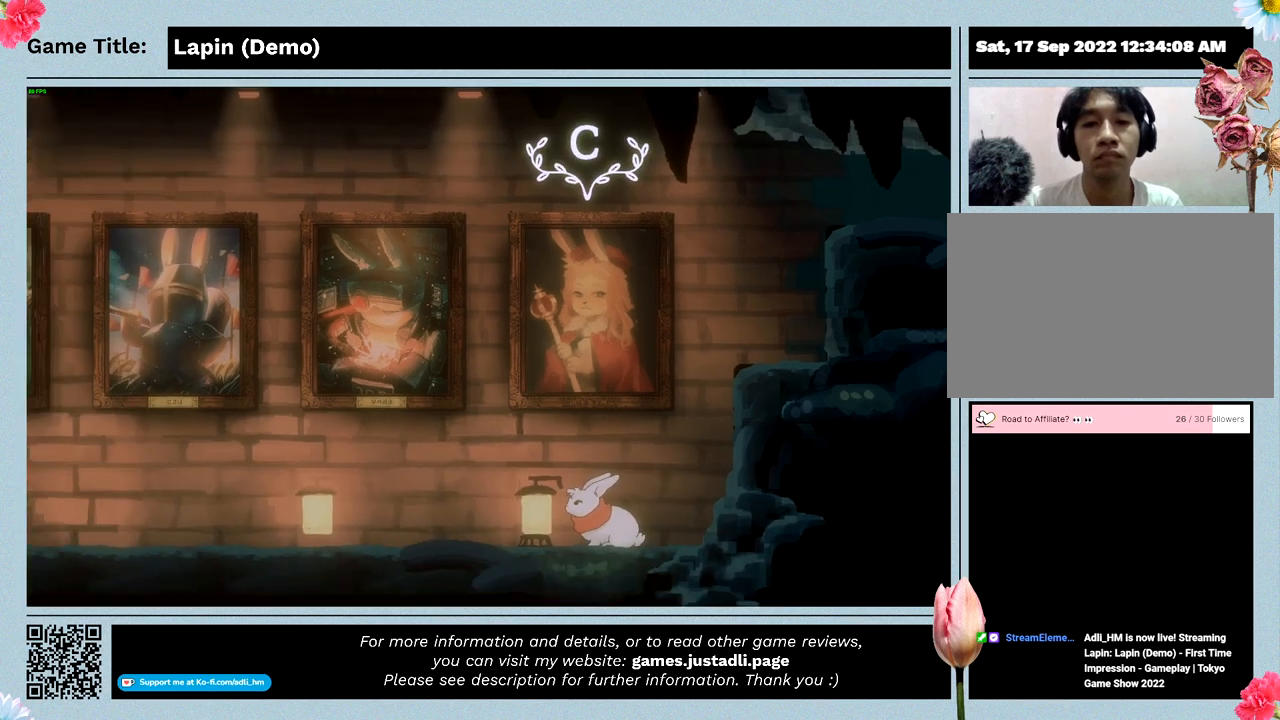
Gameplay with keyboard and mouse; each line is a JSON object with the keys and mouse buttons held at the frame after it. "events" lists presses ("down") and releases ("up") of "0", "1", "2", "3", "4", "5", "6", "7", "8", "9", "a", "alt", "b", "c", "caps_lock", "ctrl", "d", "down", "e", "escape", "f", "f1", "f2", "f3", "f4", "f5", "f6", "f7", "f8", "g", "h", "i", "j", "k", "l", "left", "m", "n", "o", "p", "q", "r", "return", "right", "s", "shift", "space", "t", "tab", "tilde", "u", "up", "v", "w", "x", "y", "z", "mouse_left", "mouse_wheel" and "mouse_right" between this image and that frame as [ms after this image, input, new state], when the widget could be followed in between. "mouse_left", "mouse_wheel", "mouse_right" = the "left", "wheel", "right" buttons of the "mouse" list. No other keys are recorded. "wheel" means that the mouse wheel is clicked or scrolled. Mouse movement is not recorded.
{"keys": ["right", "z"], "mouse": [], "events": [[133, "z", "down"]]}
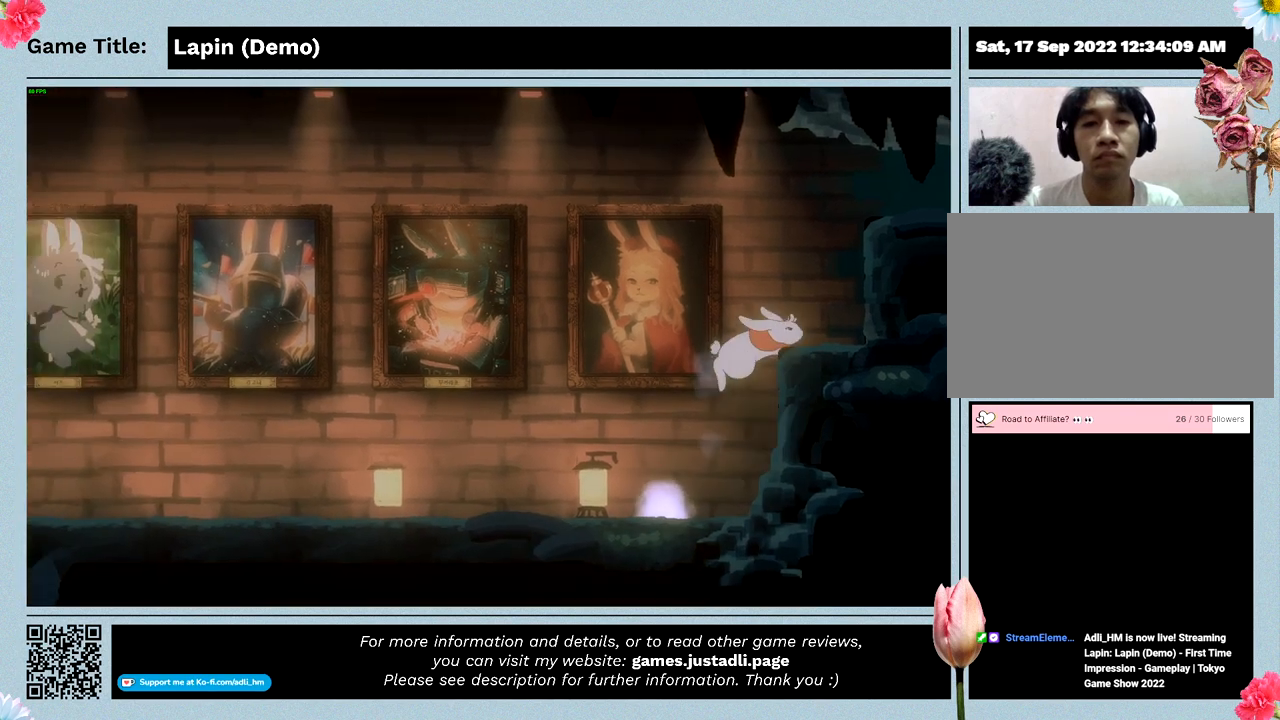
{"keys": ["right", "z"], "mouse": [], "events": []}
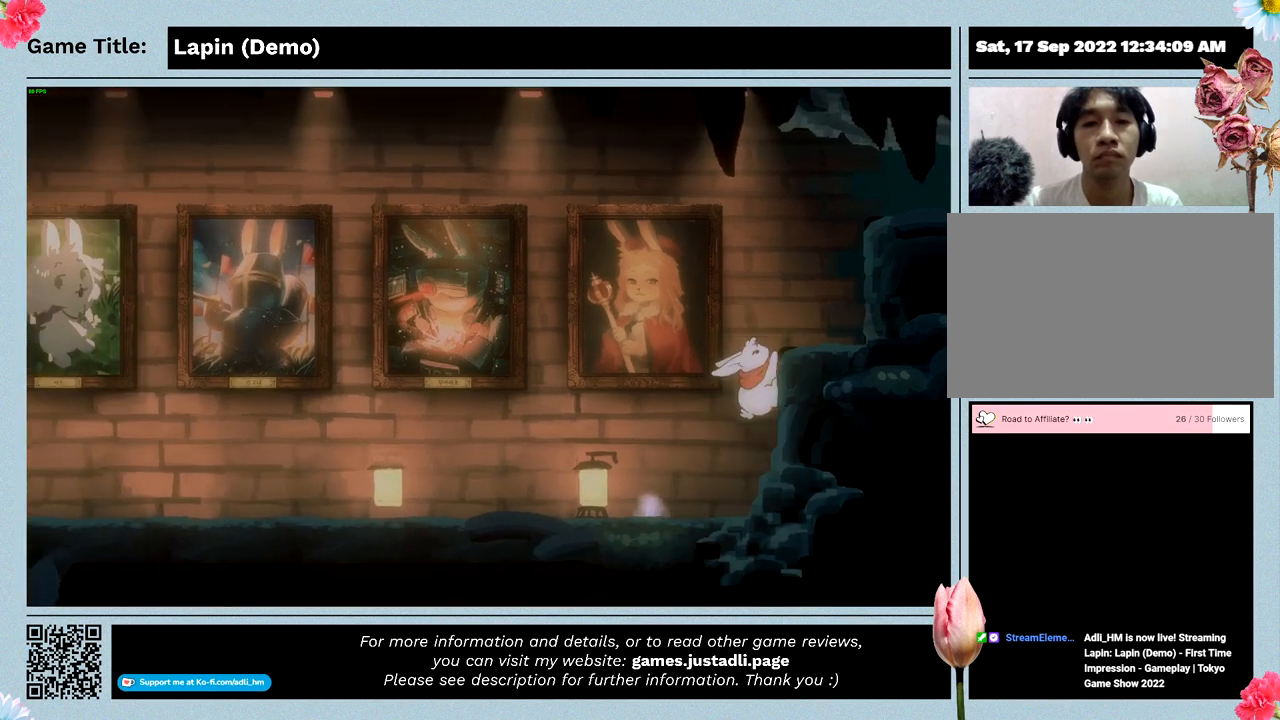
{"keys": ["right", "z"], "mouse": [], "events": []}
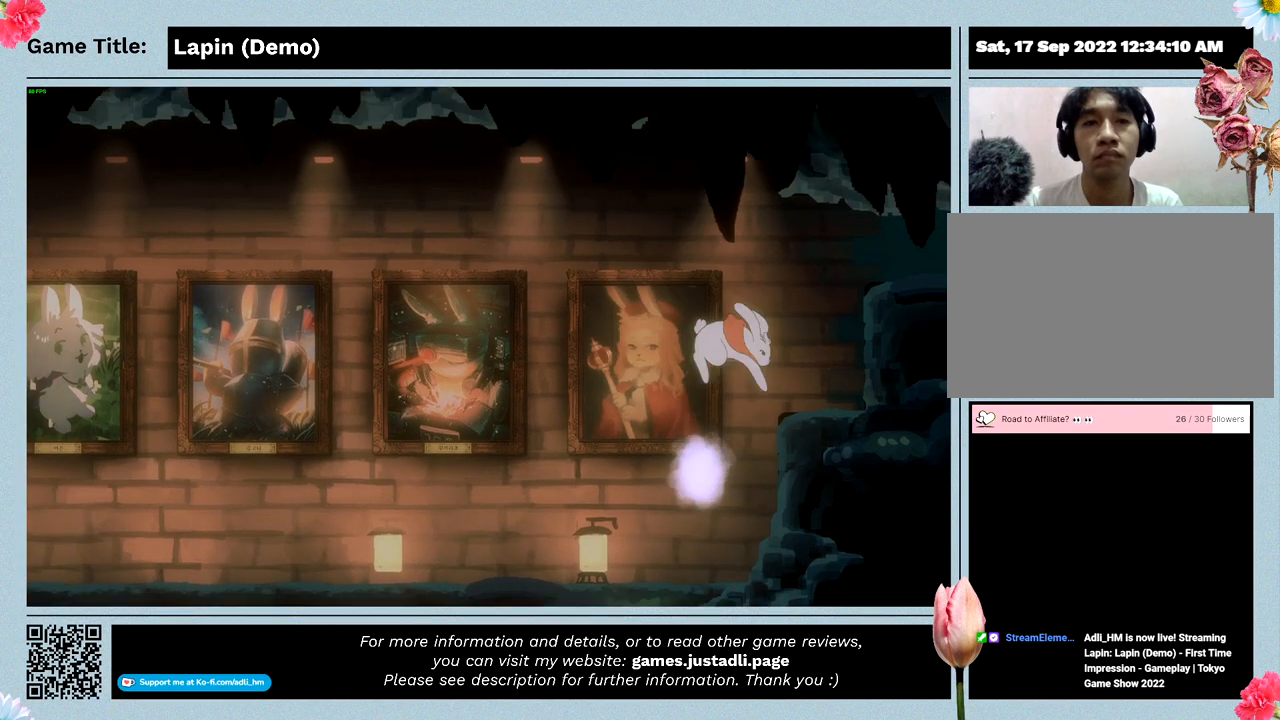
{"keys": ["right"], "mouse": [], "events": [[433, "z", "up"]]}
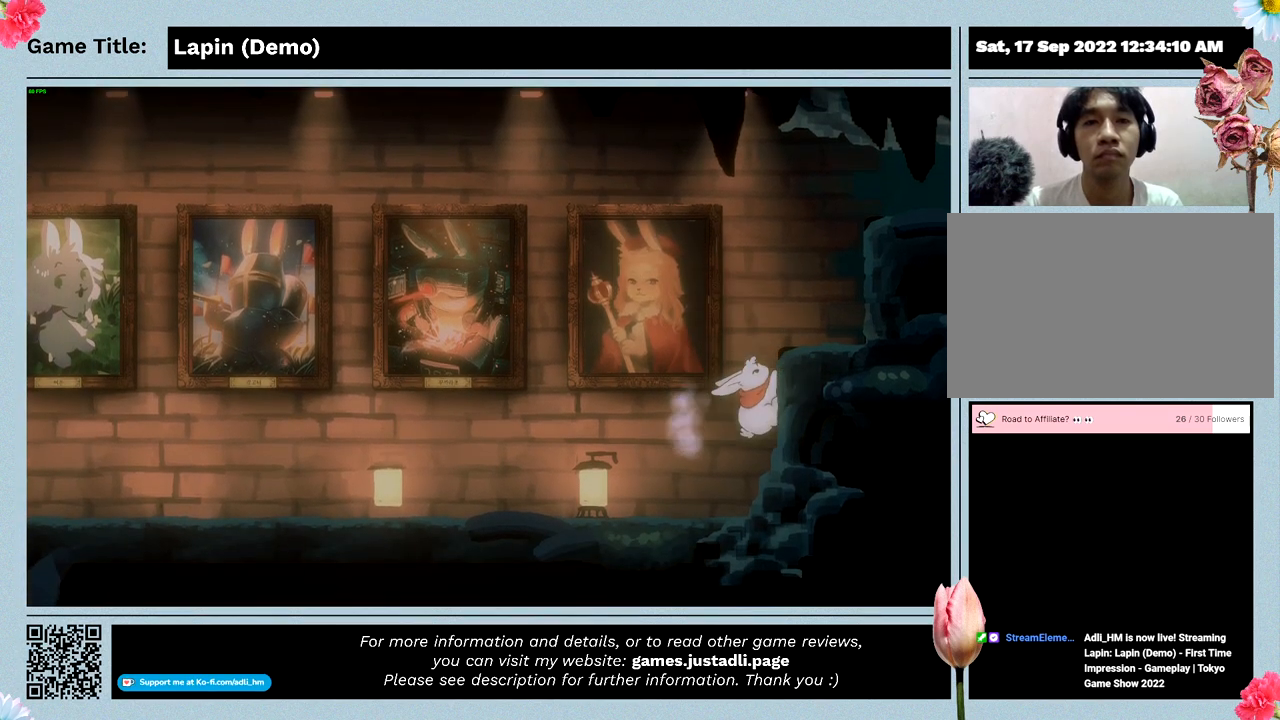
{"keys": ["right", "z"], "mouse": [], "events": [[67, "z", "down"]]}
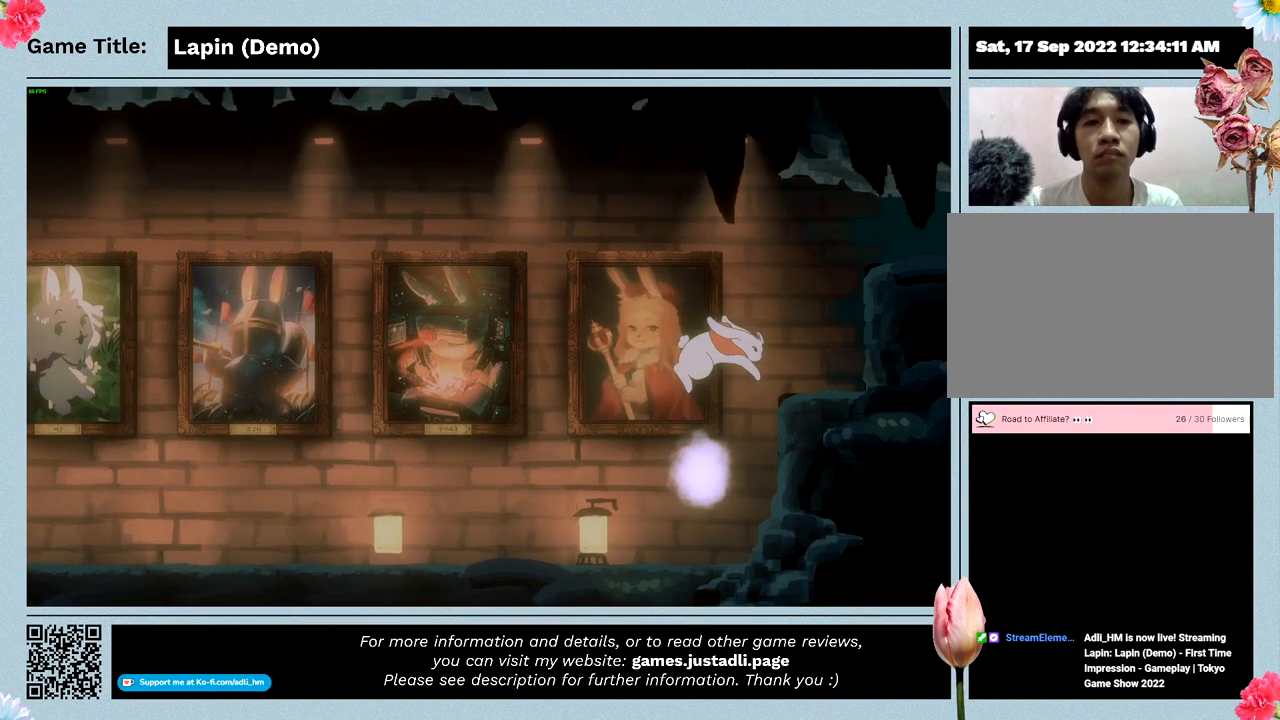
{"keys": ["right", "z"], "mouse": [], "events": []}
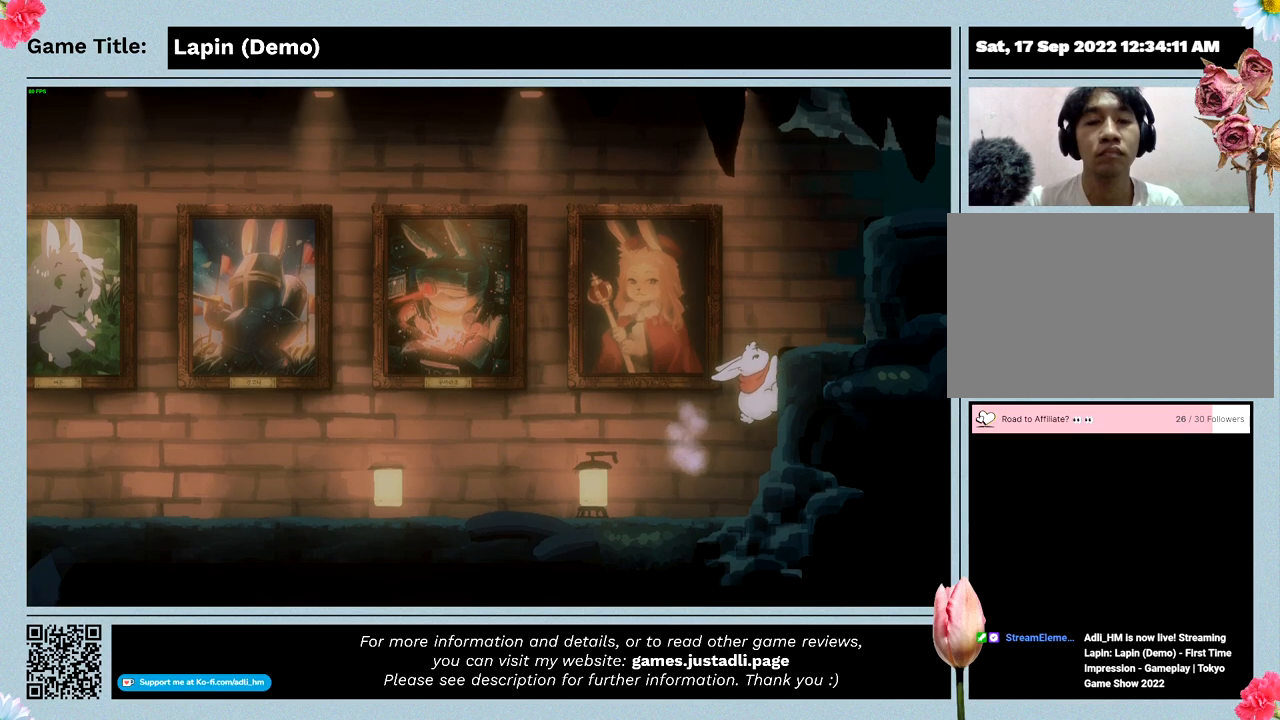
{"keys": ["right", "z"], "mouse": [], "events": []}
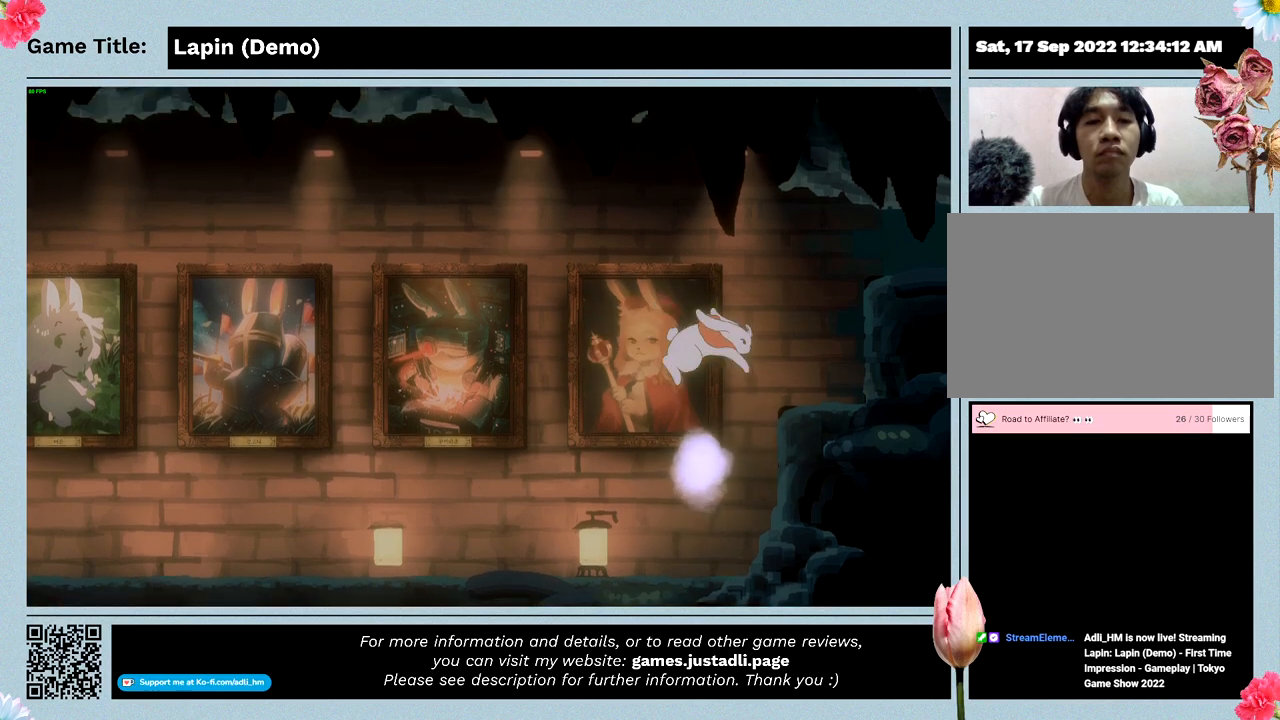
{"keys": ["right", "z"], "mouse": [], "events": []}
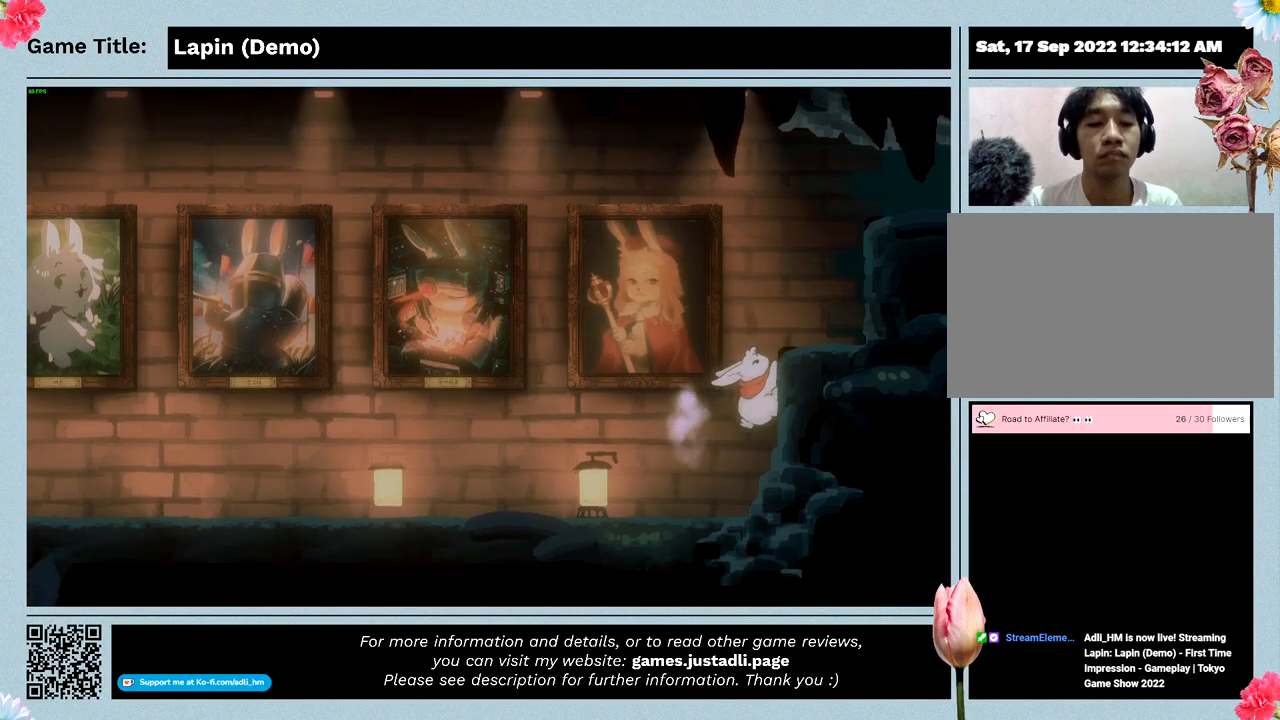
{"keys": ["right", "z"], "mouse": [], "events": [[33, "right", "up"], [67, "z", "up"], [333, "z", "down"], [367, "right", "down"]]}
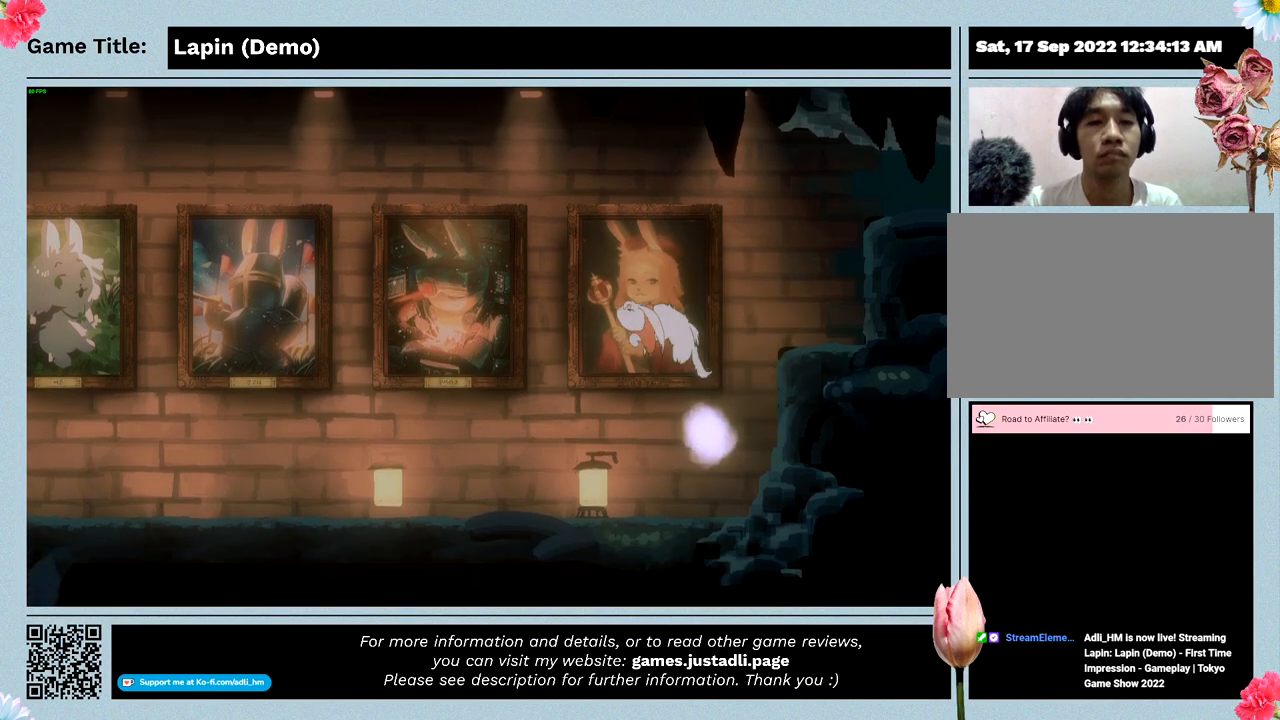
{"keys": ["right", "z"], "mouse": [], "events": []}
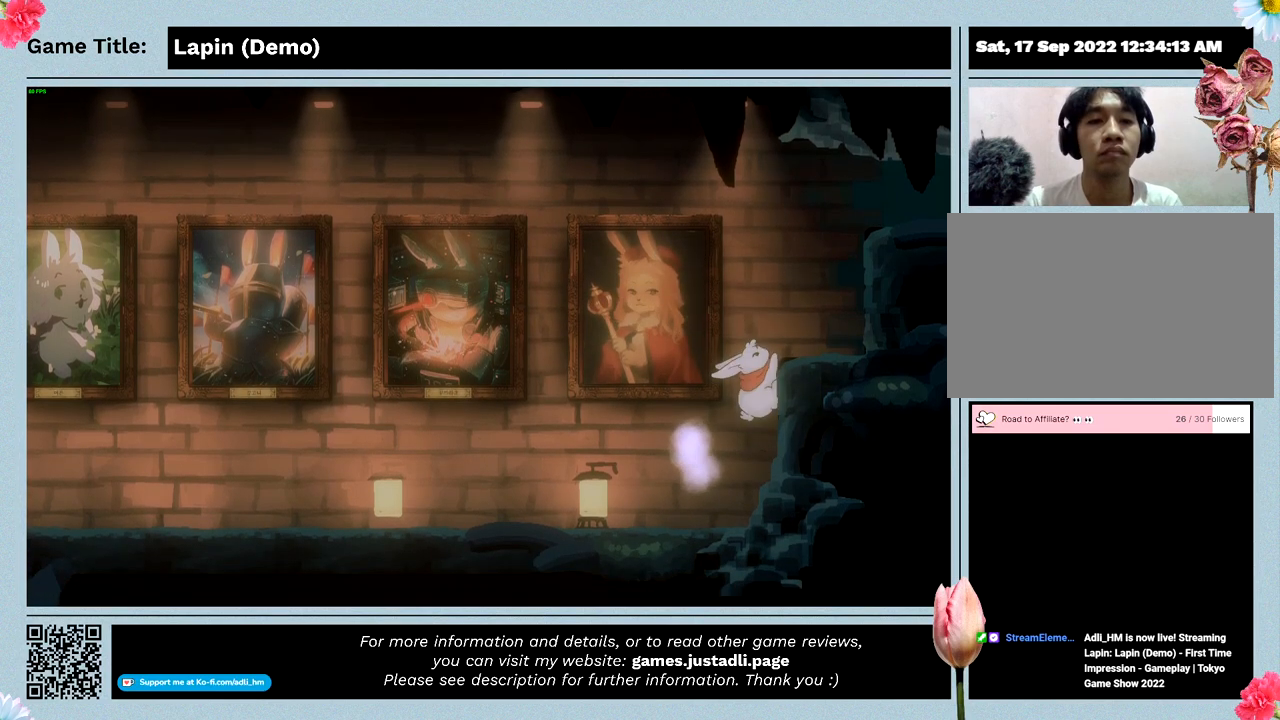
{"keys": ["right", "z"], "mouse": [], "events": [[67, "z", "up"], [300, "right", "up"], [367, "z", "down"], [467, "right", "down"]]}
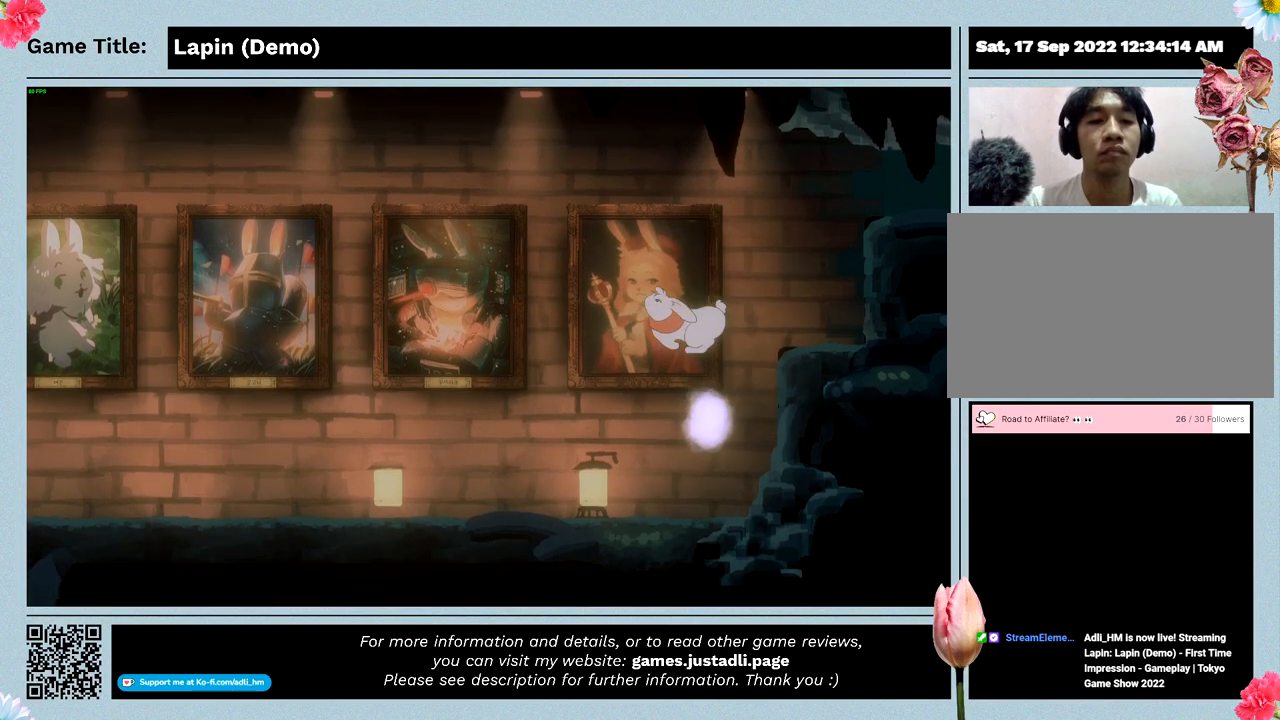
{"keys": ["right", "z"], "mouse": [], "events": []}
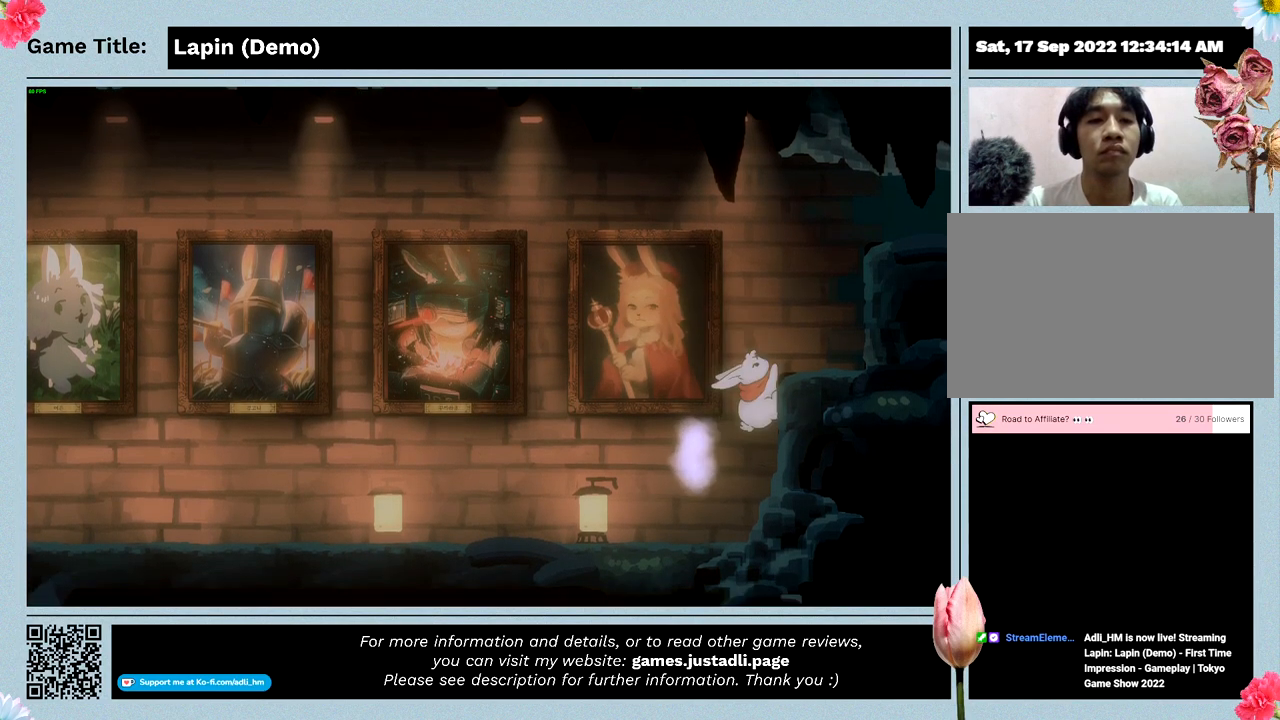
{"keys": ["right", "z"], "mouse": [], "events": []}
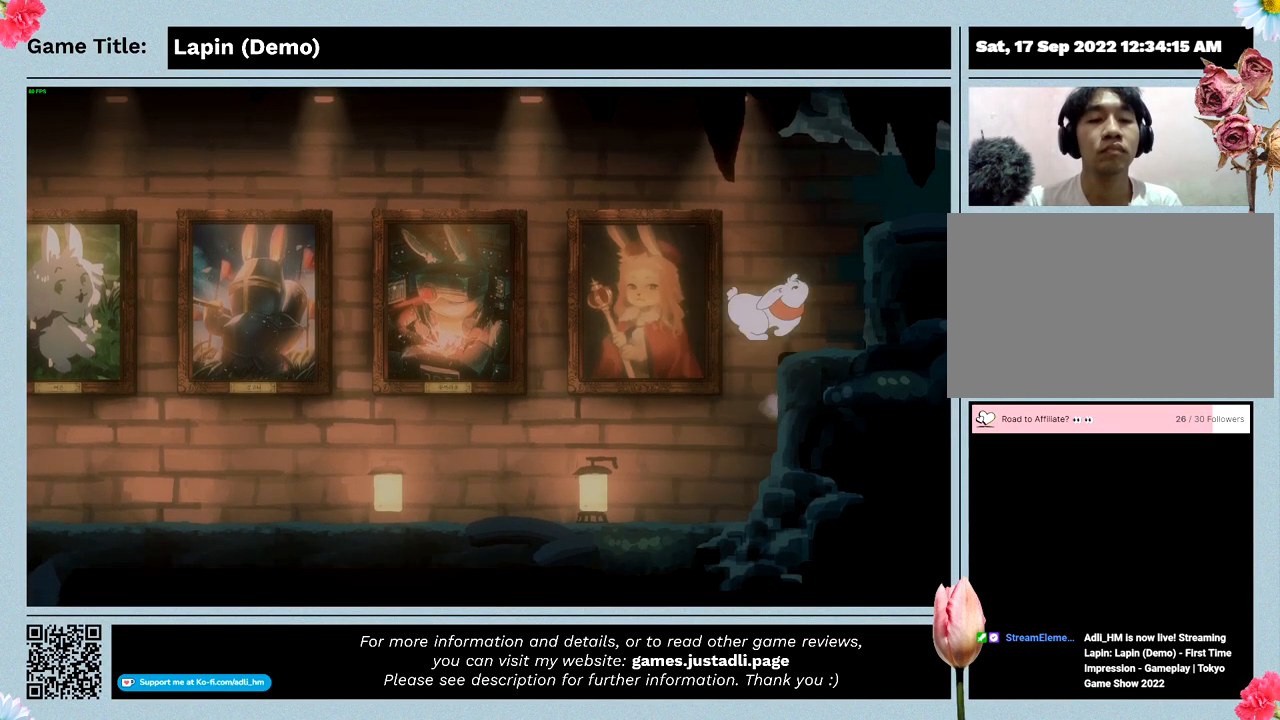
{"keys": ["right", "z"], "mouse": [], "events": []}
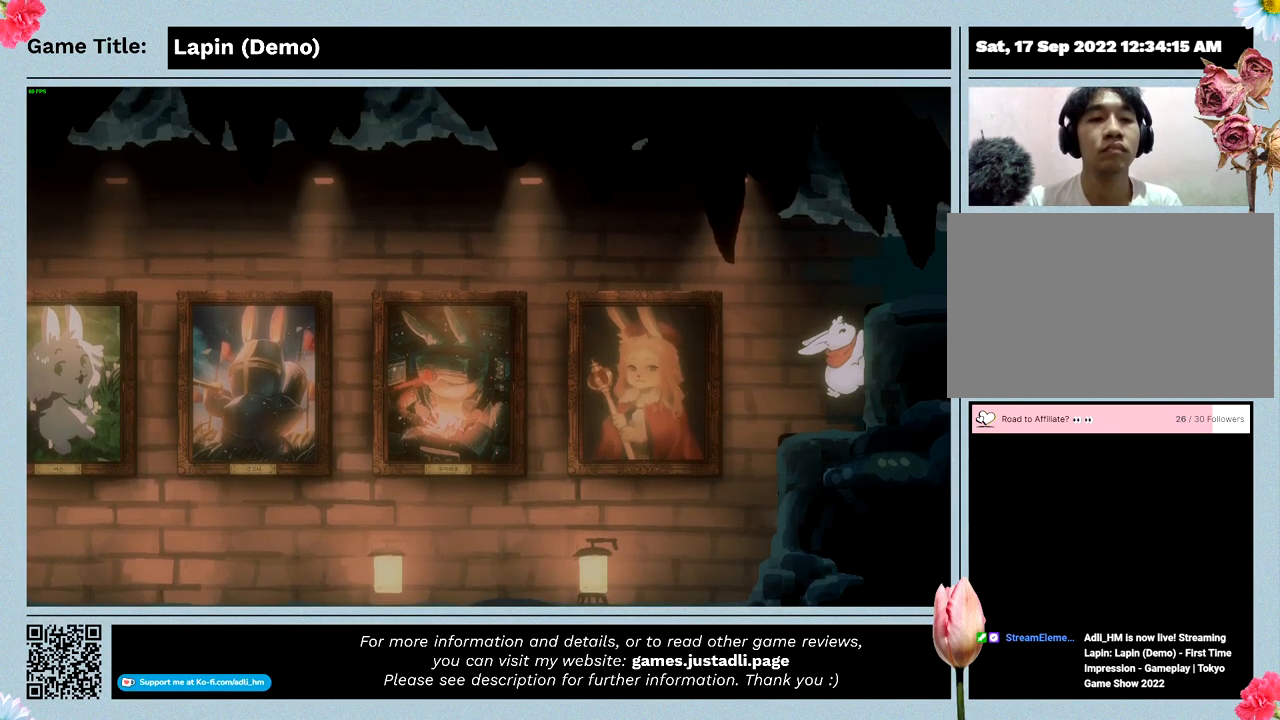
{"keys": ["right", "z"], "mouse": [], "events": [[100, "right", "up"], [100, "z", "up"], [367, "z", "down"], [400, "right", "down"]]}
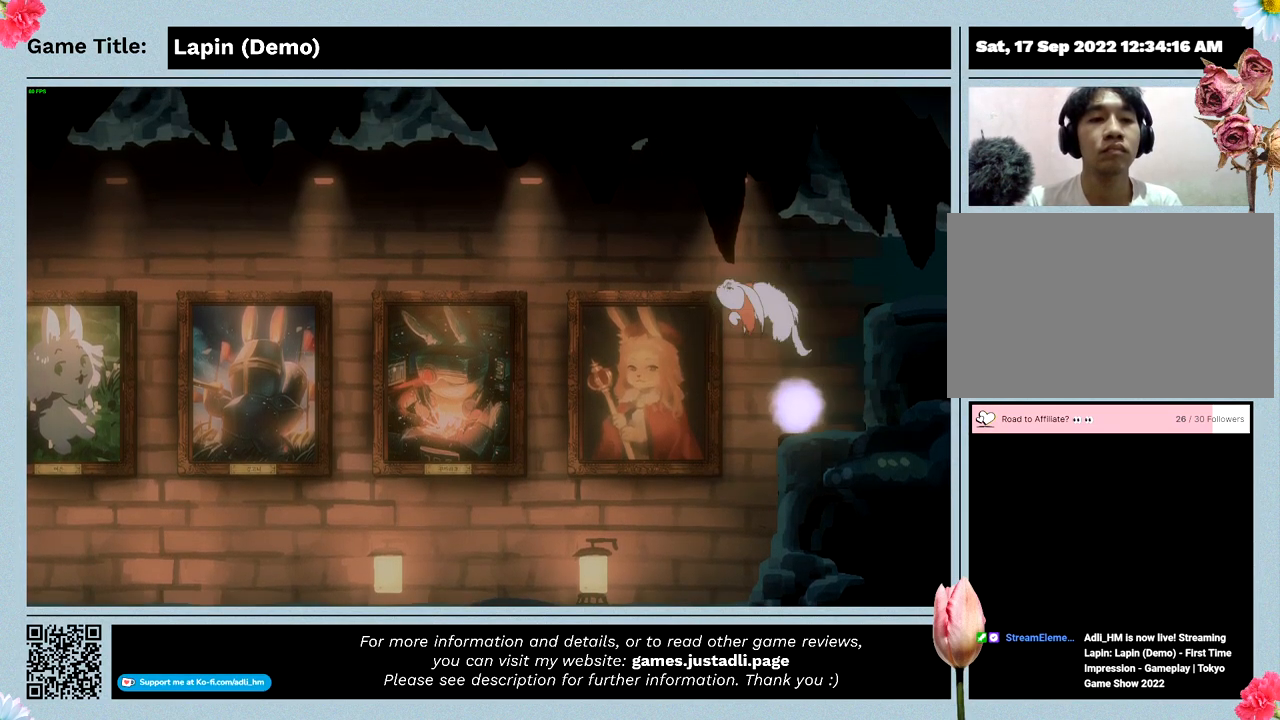
{"keys": ["right", "z"], "mouse": [], "events": []}
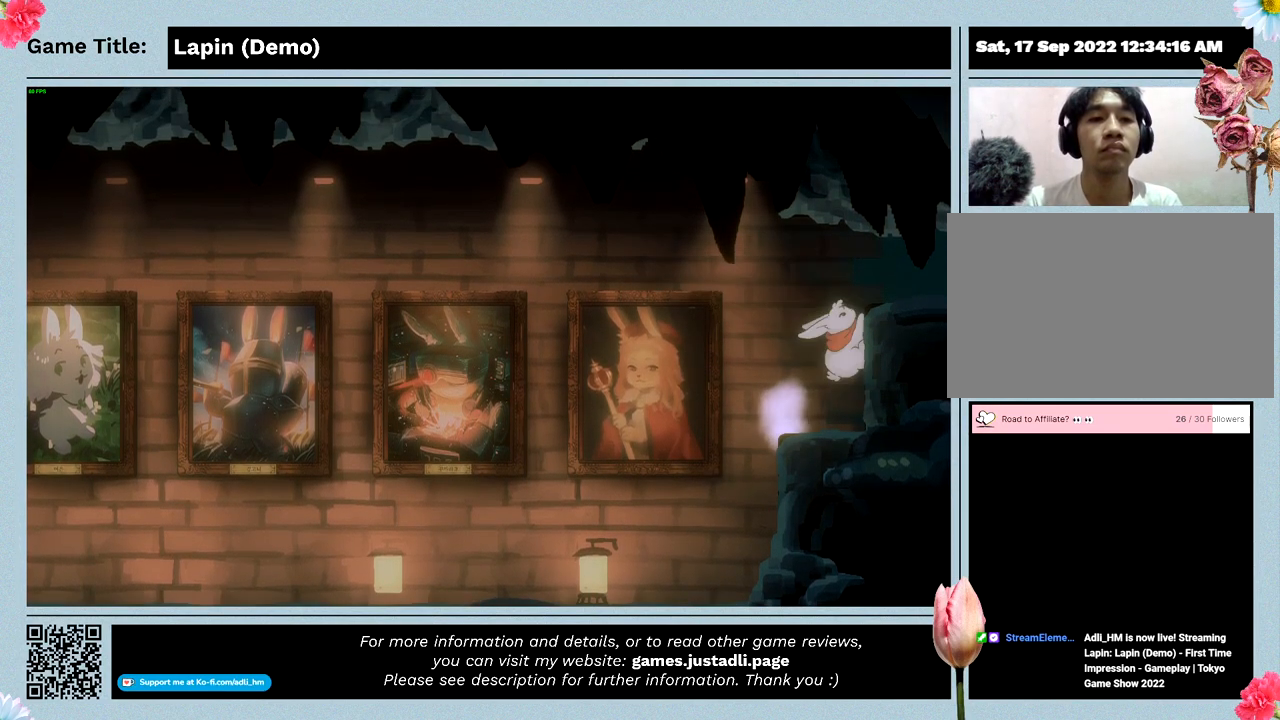
{"keys": ["right", "z"], "mouse": [], "events": [[267, "z", "up"], [400, "z", "down"]]}
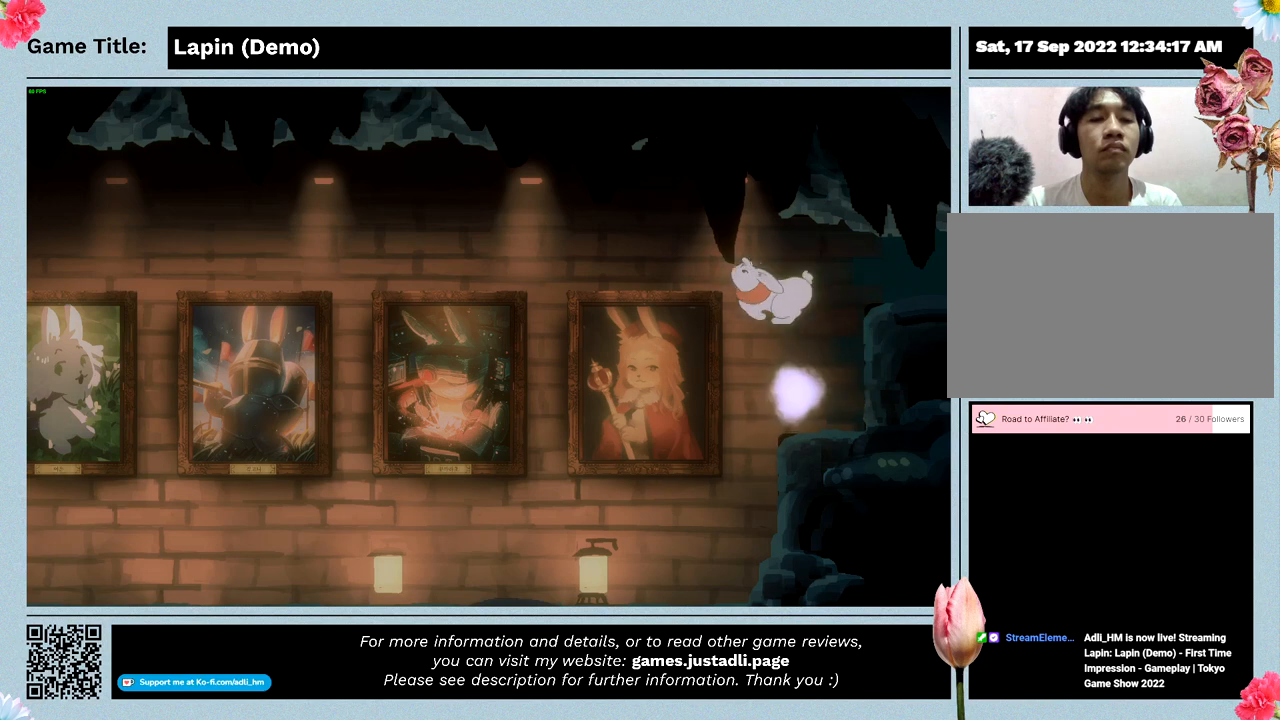
{"keys": ["right", "z"], "mouse": [], "events": []}
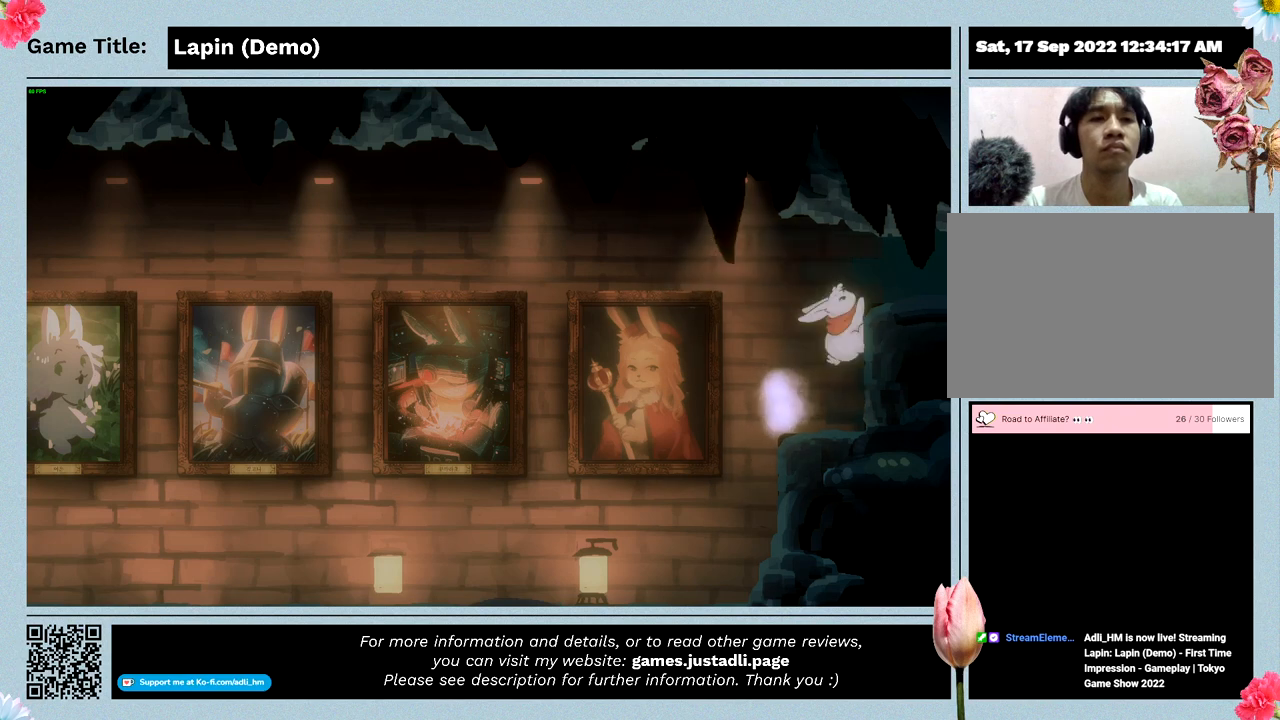
{"keys": ["right", "z"], "mouse": [], "events": [[300, "right", "up"], [433, "right", "down"]]}
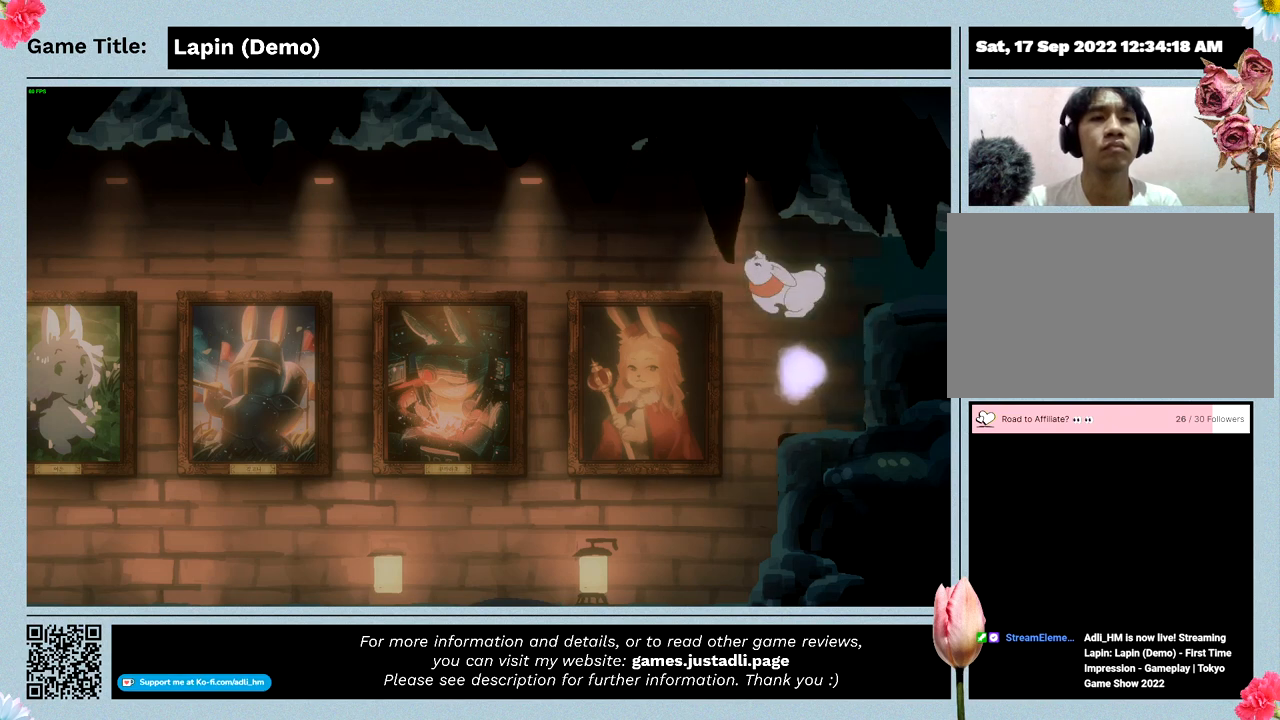
{"keys": ["right", "z"], "mouse": [], "events": []}
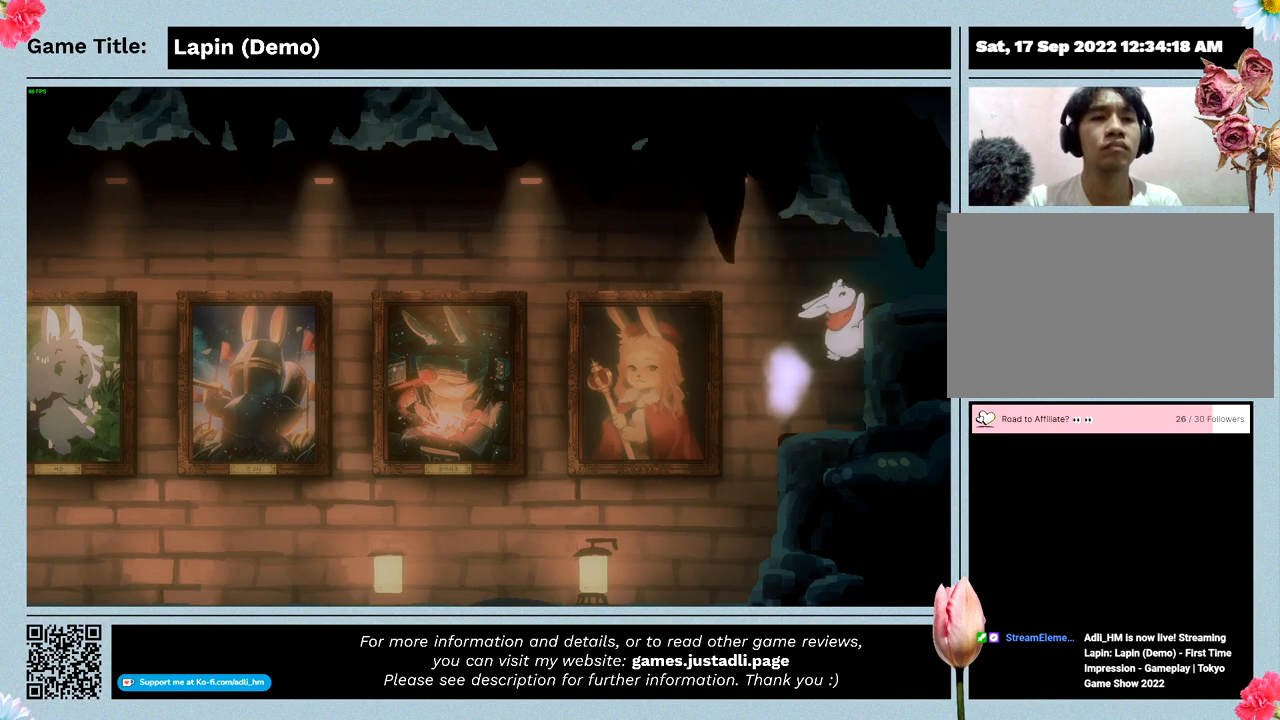
{"keys": [], "mouse": [], "events": [[367, "right", "up"], [433, "z", "up"]]}
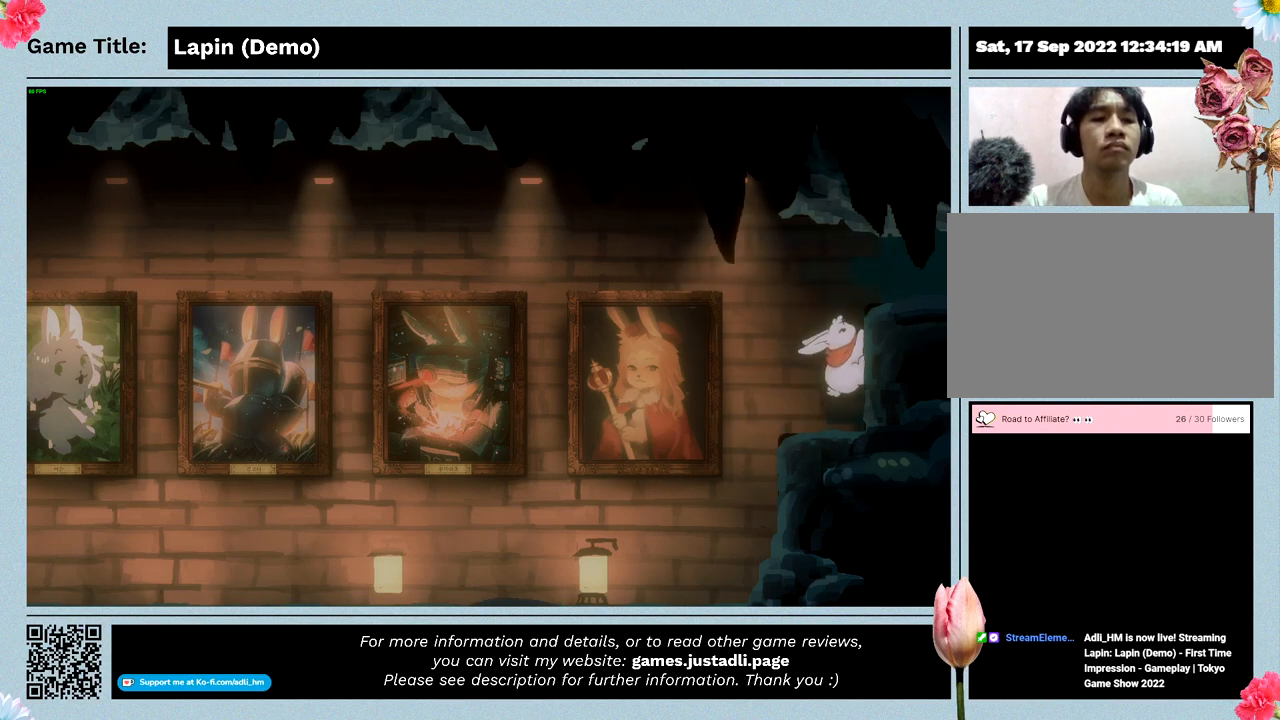
{"keys": ["right", "z"], "mouse": [], "events": [[100, "z", "down"], [233, "right", "down"]]}
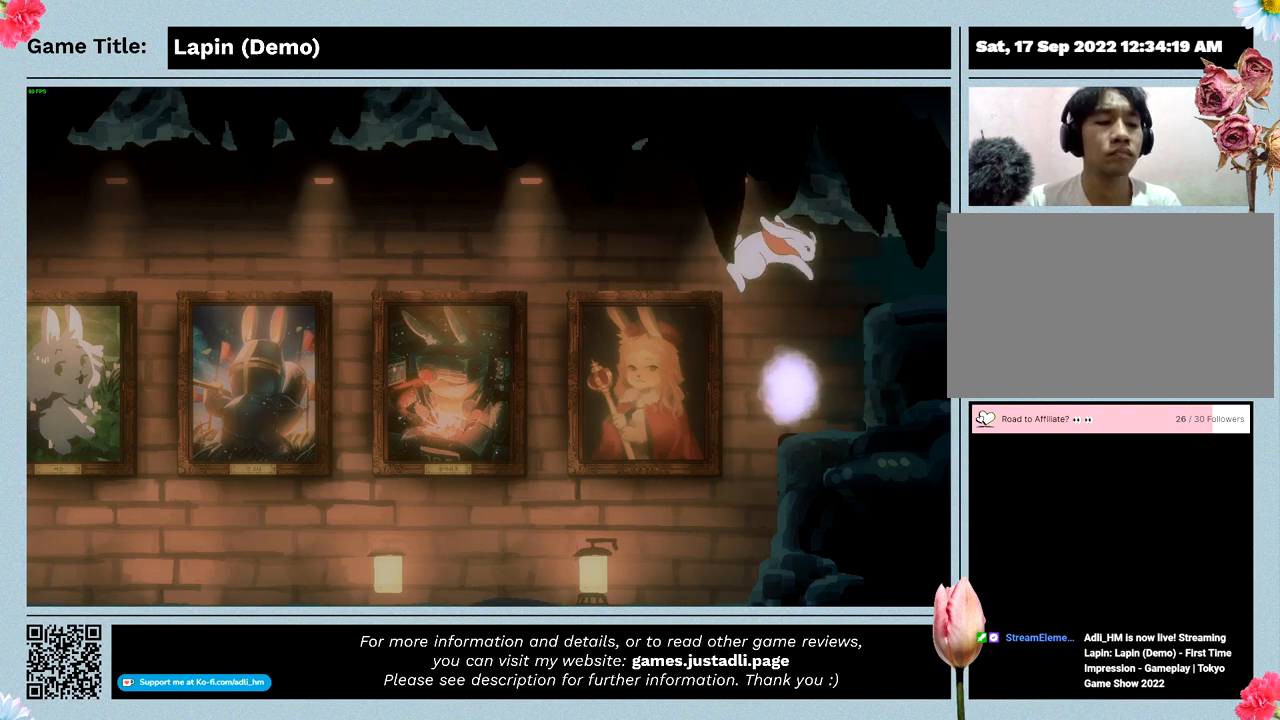
{"keys": ["right", "z"], "mouse": [], "events": []}
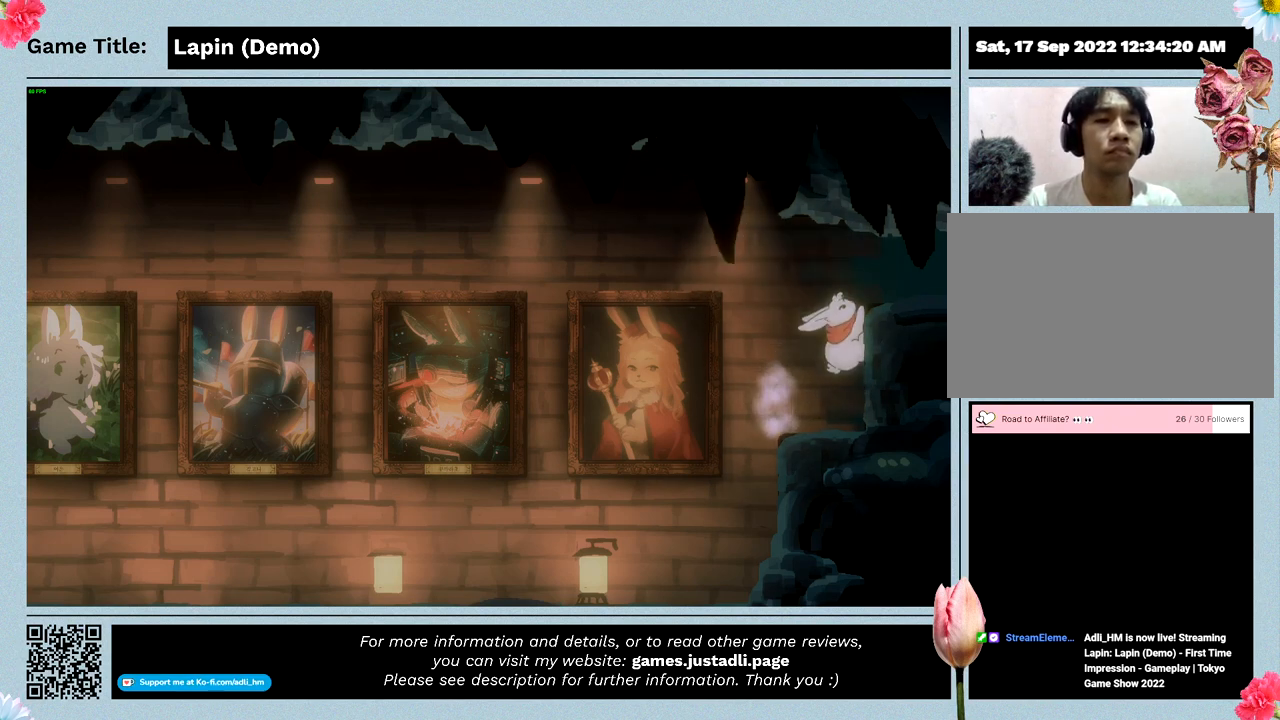
{"keys": ["left", "z"], "mouse": [], "events": [[100, "right", "up"], [167, "z", "up"], [367, "left", "down"], [500, "z", "down"]]}
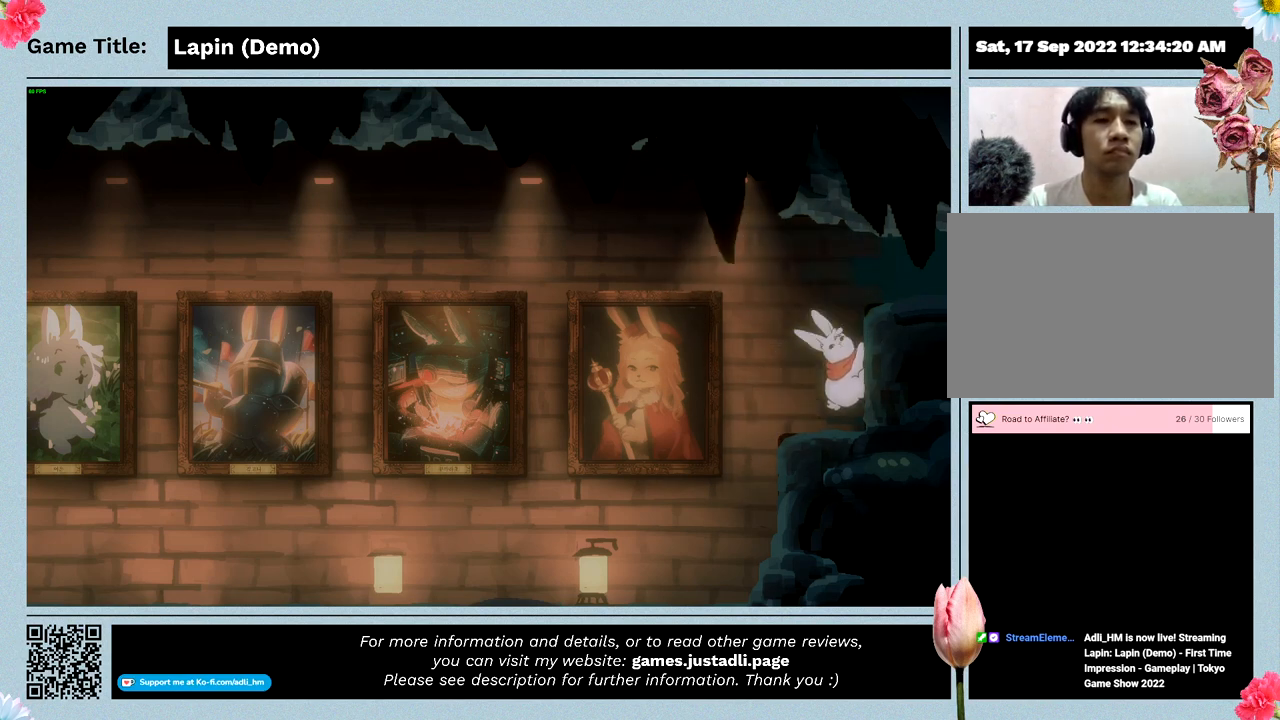
{"keys": ["right", "z"], "mouse": [], "events": [[33, "right", "down"], [467, "left", "up"]]}
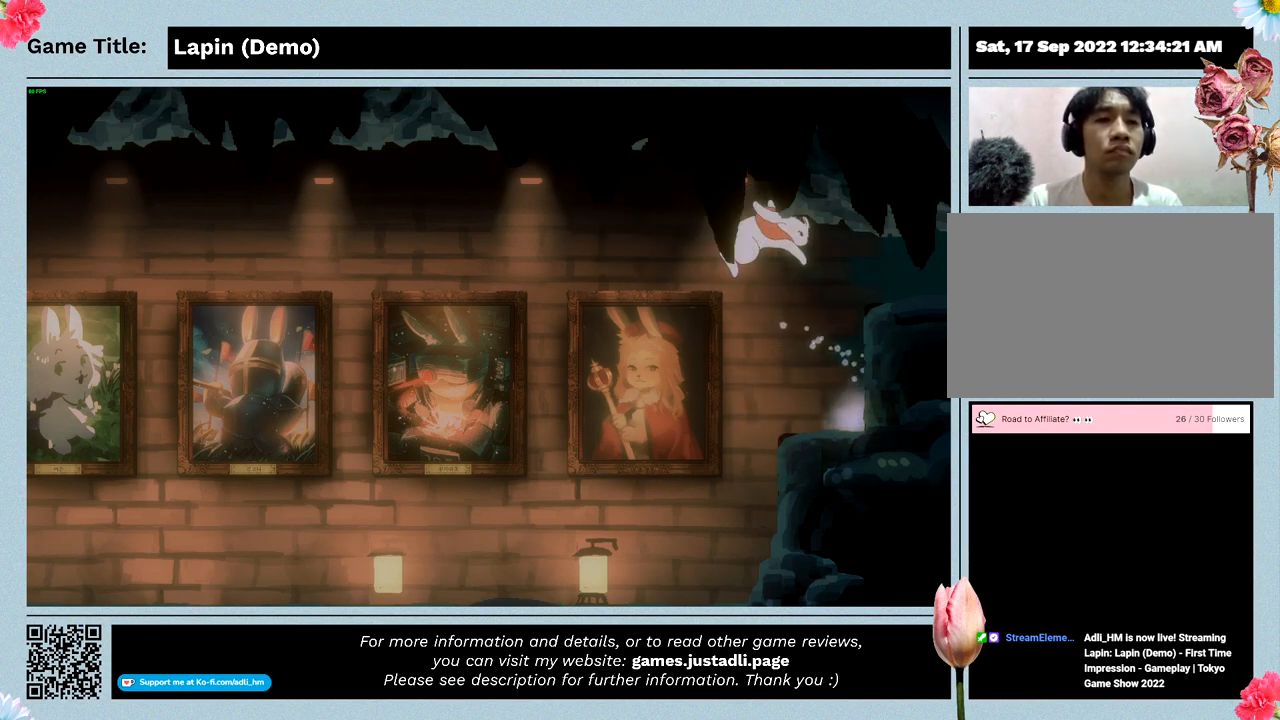
{"keys": ["right"], "mouse": [], "events": [[367, "z", "up"]]}
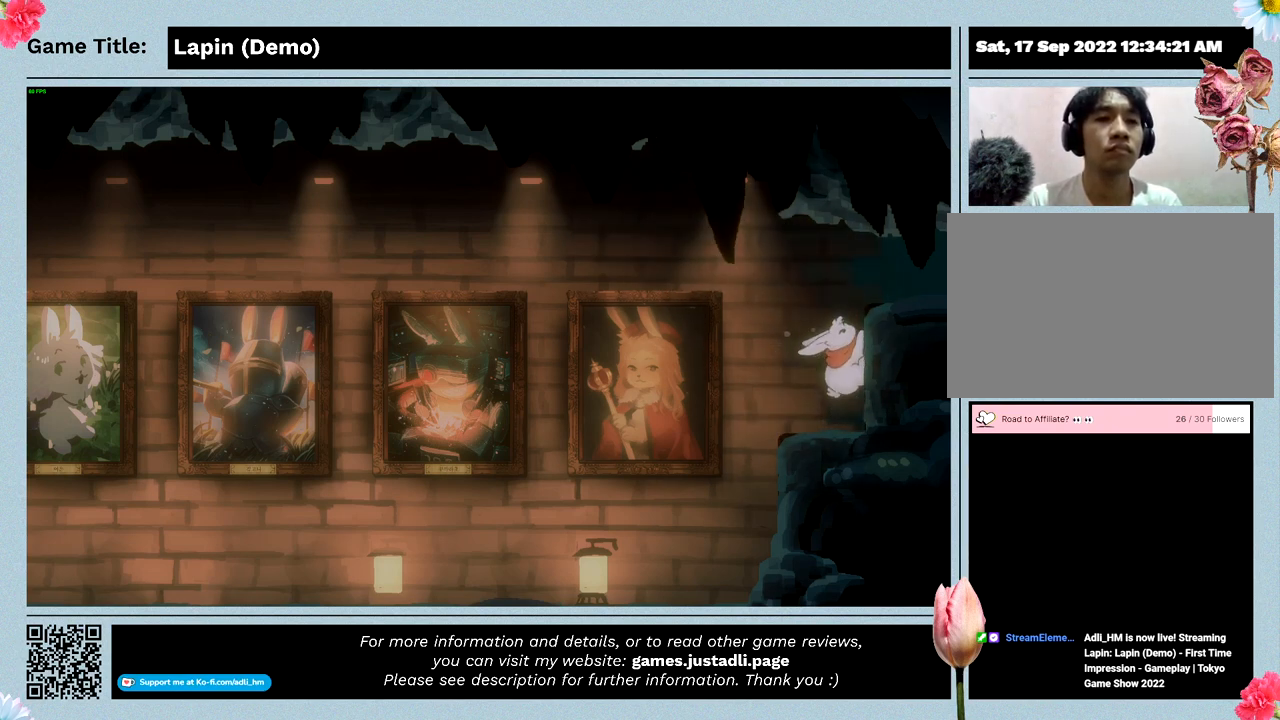
{"keys": [], "mouse": [], "events": [[33, "right", "up"]]}
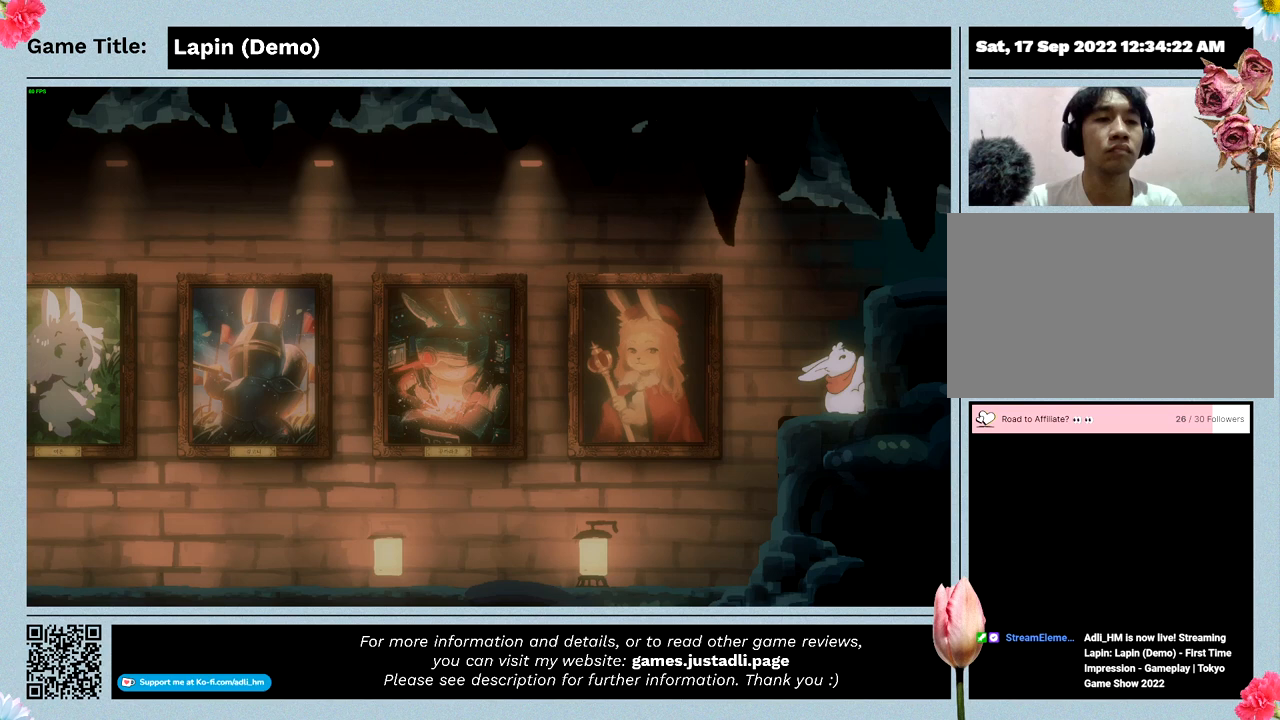
{"keys": [], "mouse": [], "events": []}
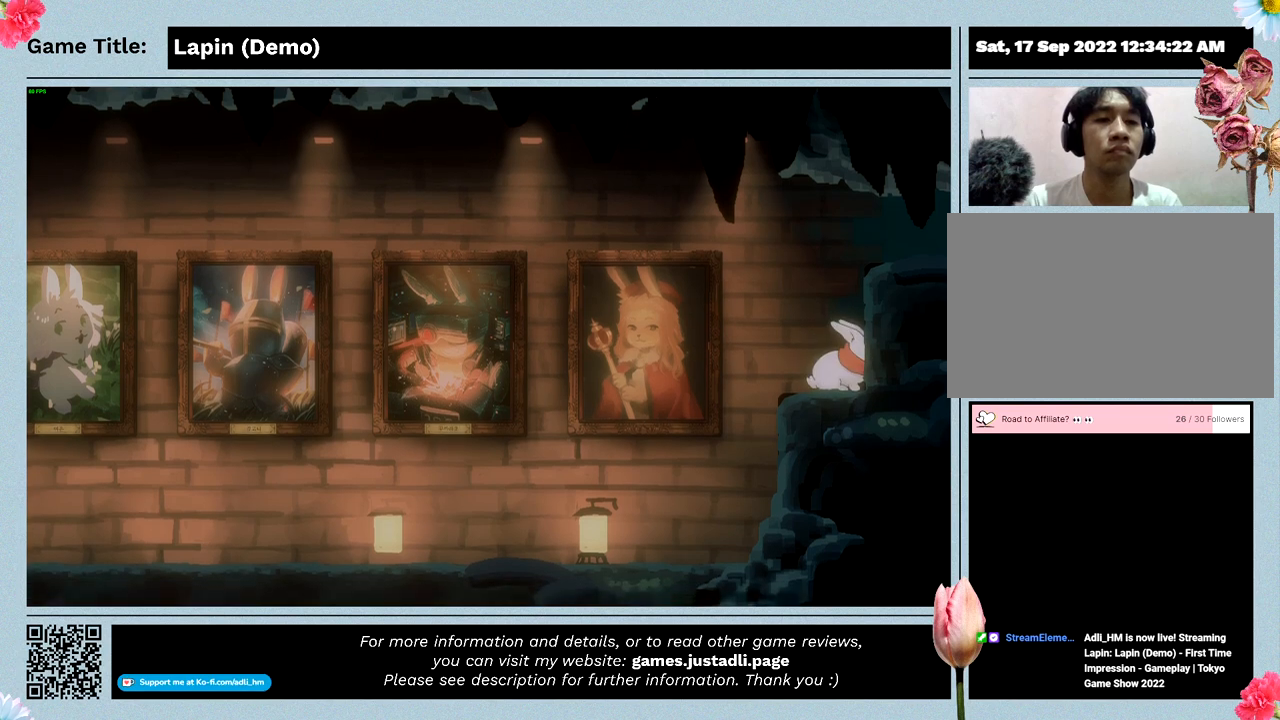
{"keys": ["z"], "mouse": [], "events": [[433, "z", "down"]]}
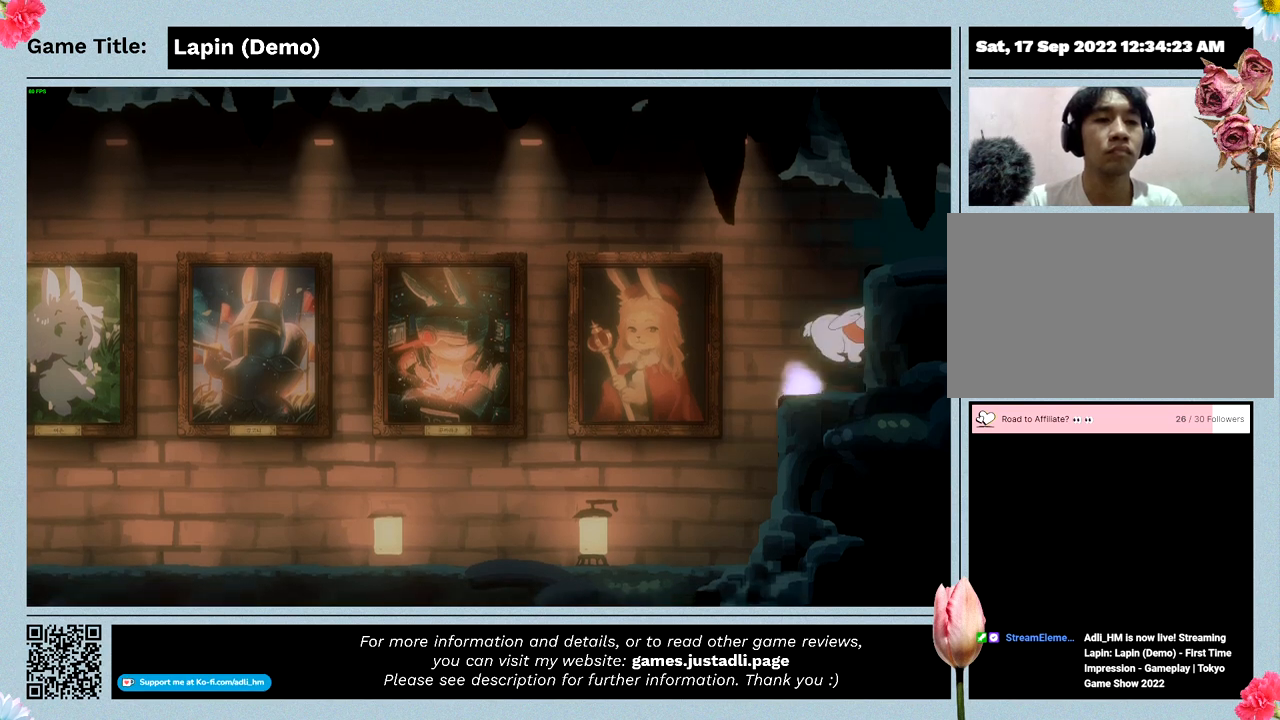
{"keys": ["right", "z"], "mouse": [], "events": [[133, "right", "down"]]}